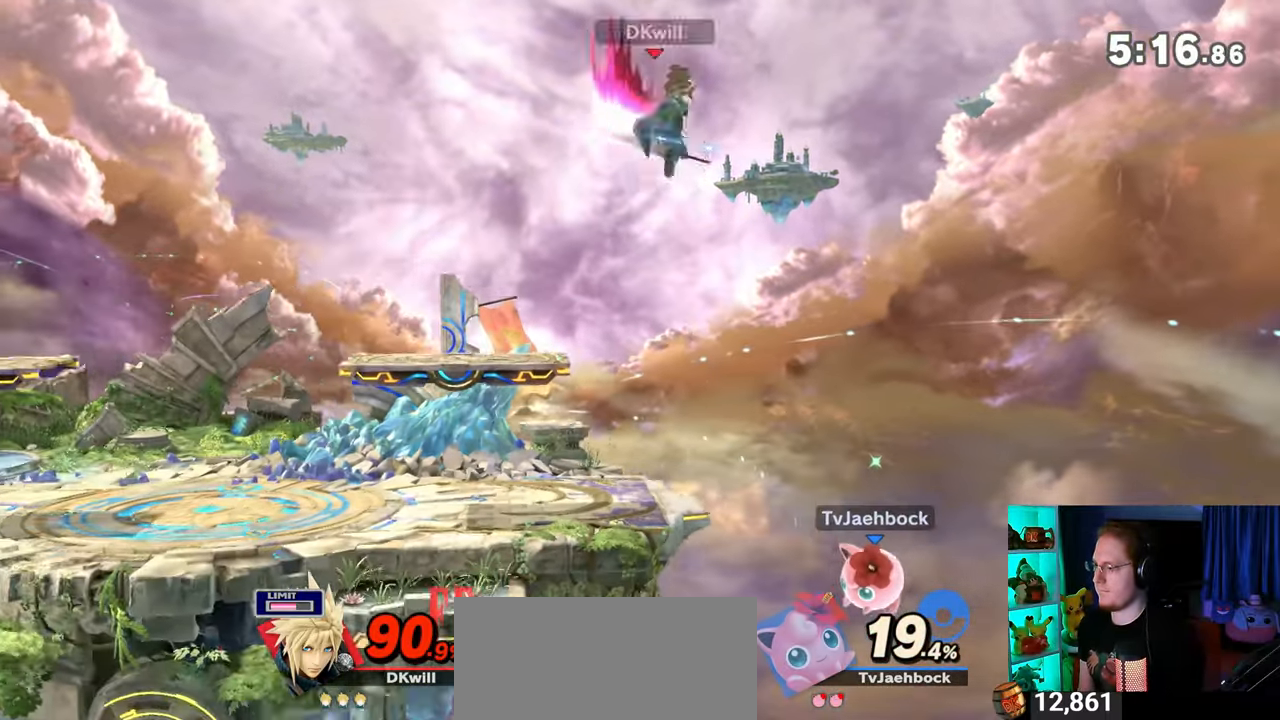
Gameplay with a controller (Nintendo layout); each line is a JSON object with the inputs held at the frame after it. "events" lists button and stick changes between this image and that frame as [ms after this image, input, new state], when the widget could be followed in between. Not read: L3 R3.
{"buttons": ["R1"], "left_stick": "down", "right_stick": "center", "events": [[200, "B", "up"], [217, "left_stick", "center"], [317, "R1", "down"], [417, "left_stick", "down"]]}
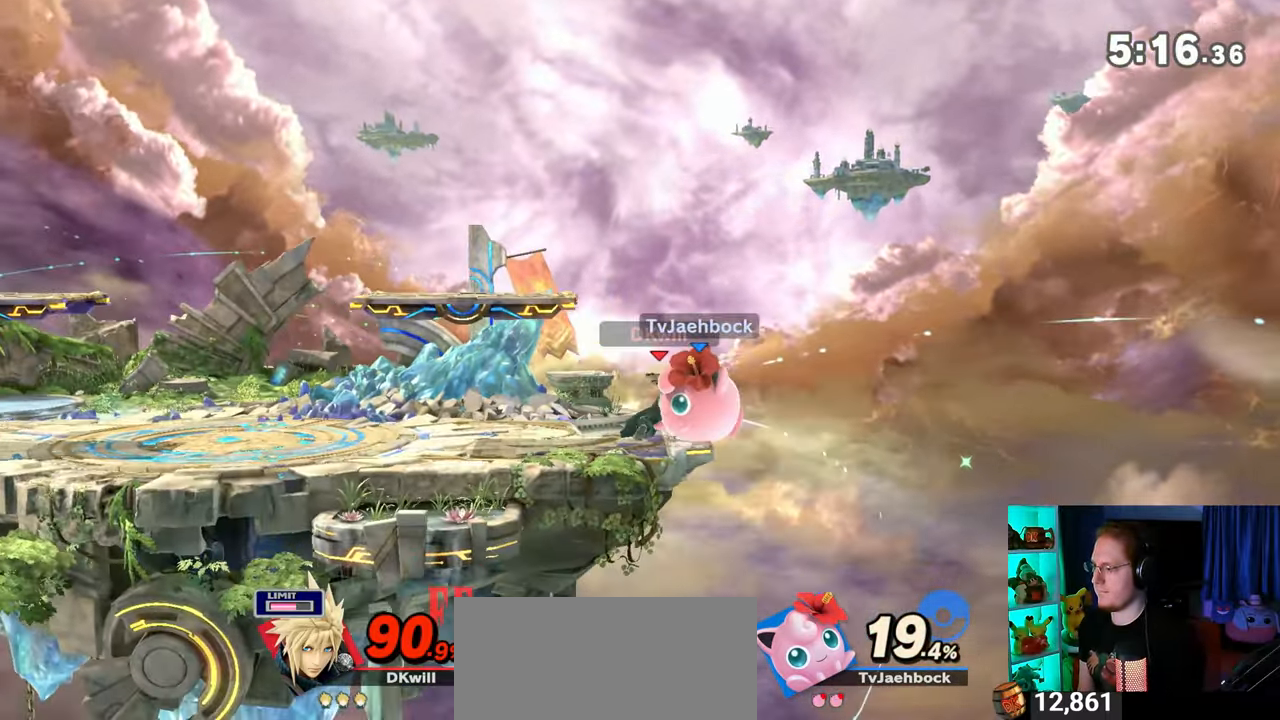
{"buttons": [], "left_stick": "center", "right_stick": "center", "events": [[17, "left_stick", "center"], [317, "R1", "up"]]}
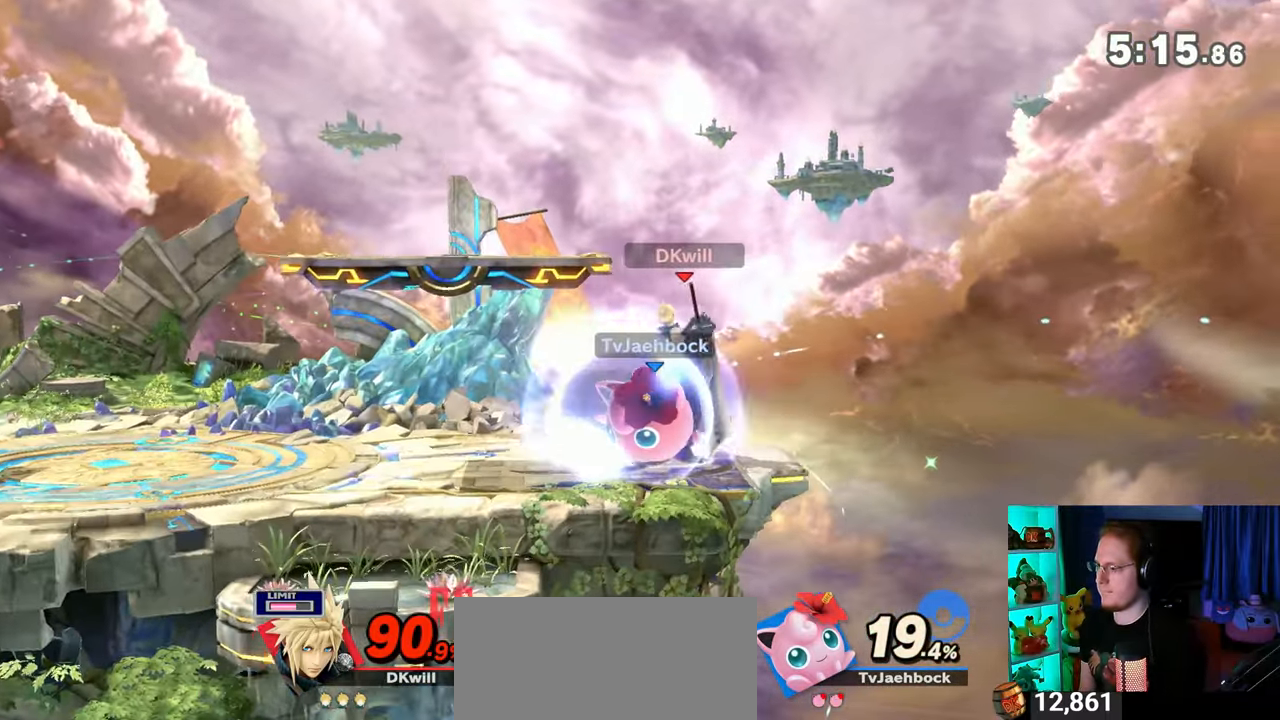
{"buttons": [], "left_stick": "center", "right_stick": "center", "events": [[33, "A", "down"], [100, "A", "up"], [217, "A", "down"], [250, "A", "up"], [317, "A", "down"], [383, "A", "up"], [450, "A", "down"], [467, "A", "up"]]}
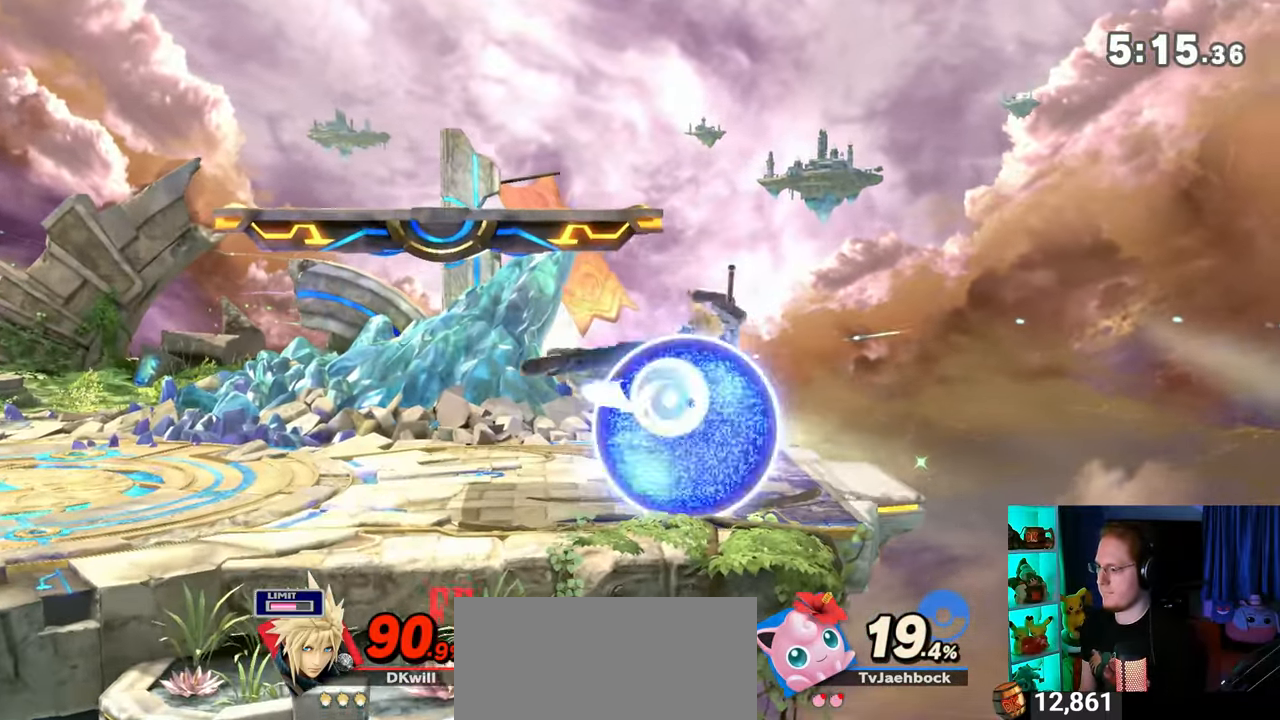
{"buttons": [], "left_stick": "center", "right_stick": "center", "events": [[67, "A", "down"], [133, "A", "up"], [200, "A", "down"], [383, "A", "up"]]}
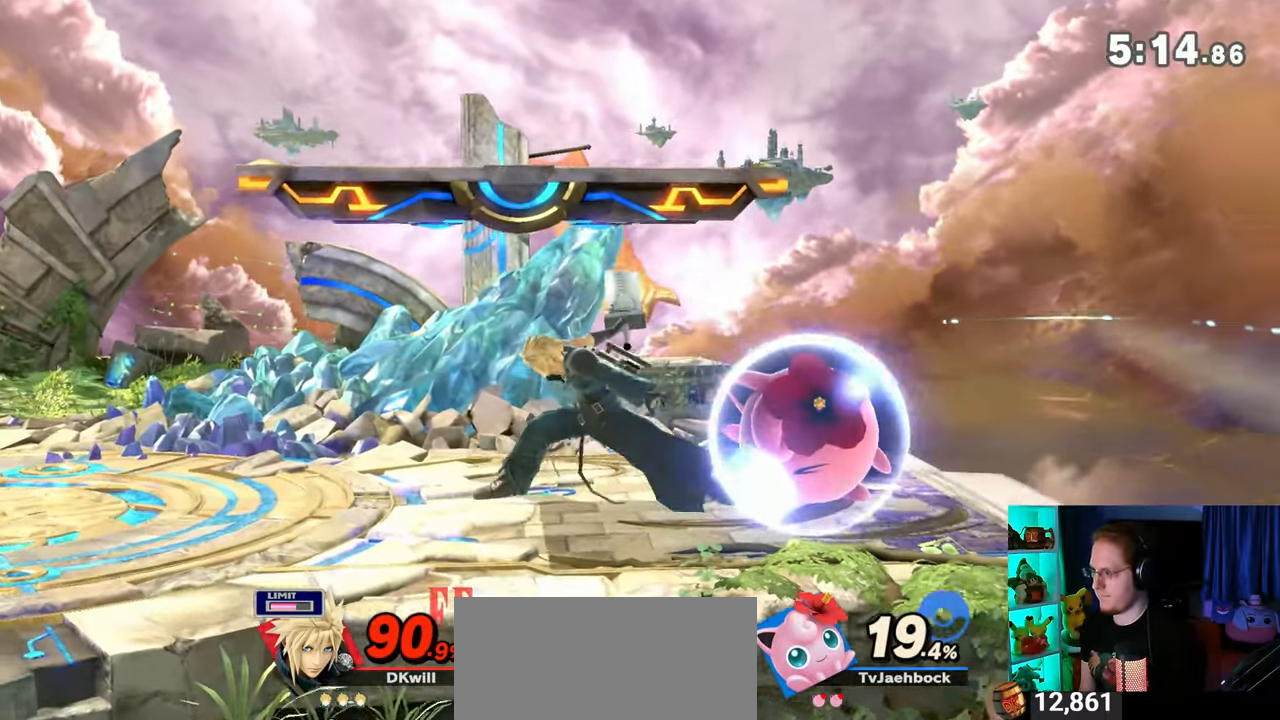
{"buttons": [], "left_stick": "left", "right_stick": "center", "events": [[33, "R1", "down"], [33, "left_stick", "down"], [100, "left_stick", "center"], [133, "R1", "up"], [283, "left_stick", "left"]]}
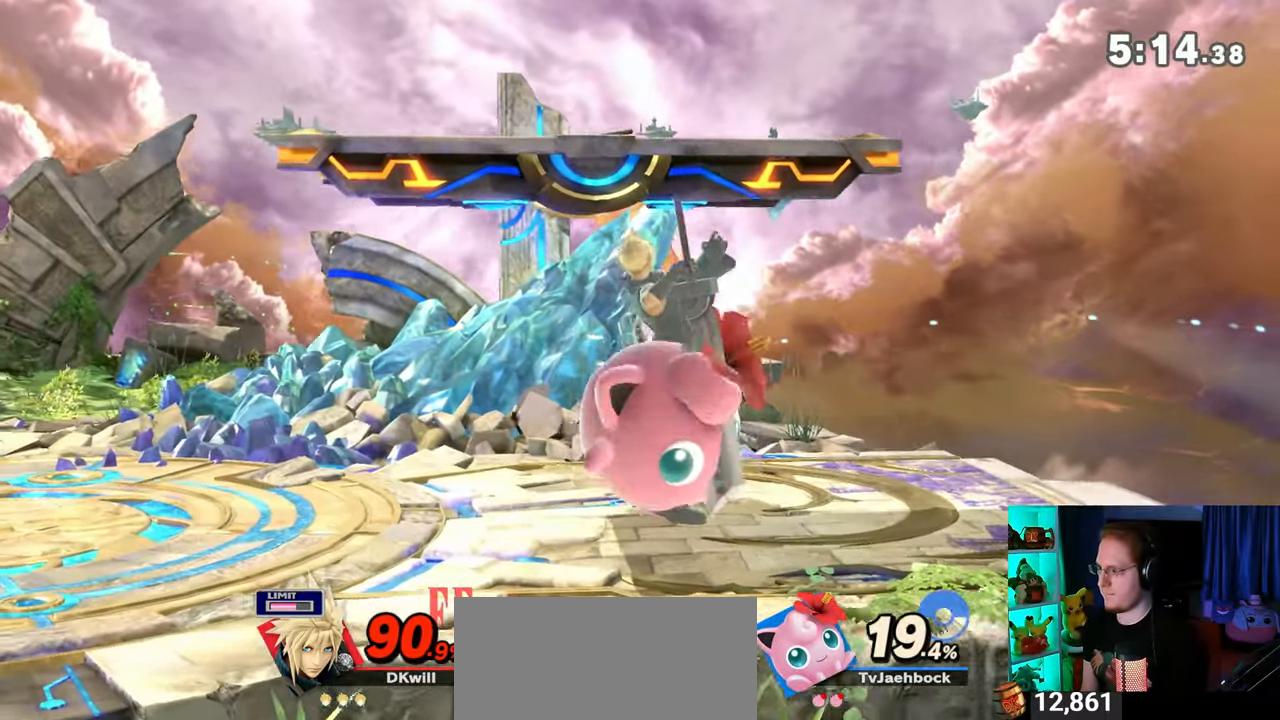
{"buttons": [], "left_stick": "up", "right_stick": "center", "events": [[133, "Y", "down"], [167, "Y", "up"], [283, "left_stick", "up-left"], [383, "left_stick", "up"], [417, "right_stick", "right"], [483, "right_stick", "center"]]}
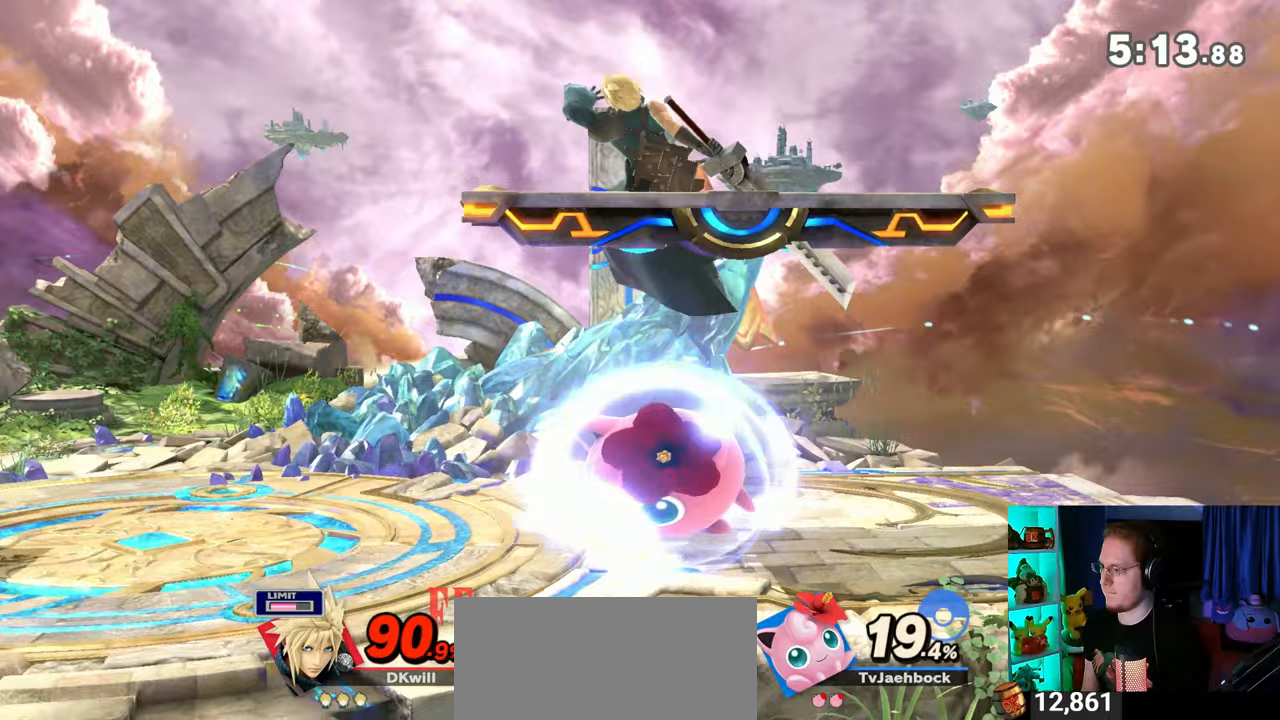
{"buttons": [], "left_stick": "right", "right_stick": "center", "events": [[17, "left_stick", "down-left"], [167, "left_stick", "center"], [383, "left_stick", "right"], [417, "B", "down"], [450, "B", "up"]]}
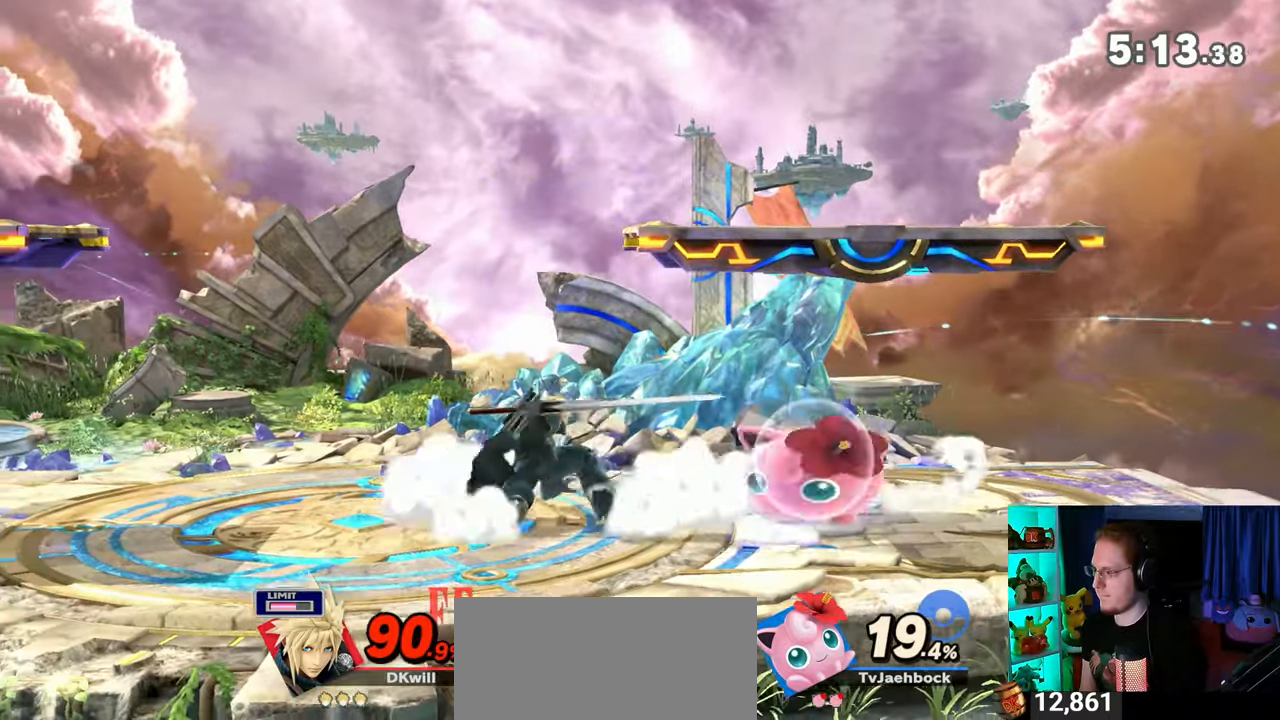
{"buttons": [], "left_stick": "right", "right_stick": "center", "events": [[133, "B", "down"], [167, "B", "up"], [317, "B", "down"], [383, "B", "up"]]}
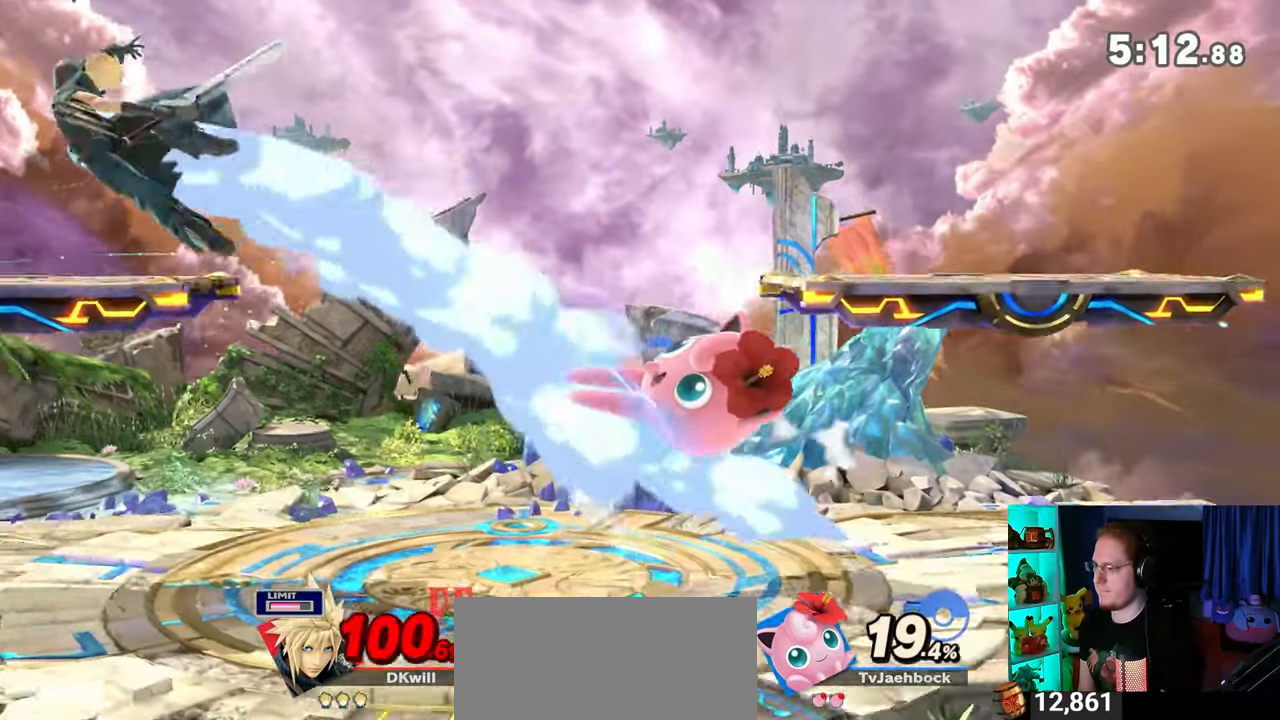
{"buttons": [], "left_stick": "center", "right_stick": "center", "events": [[267, "left_stick", "center"]]}
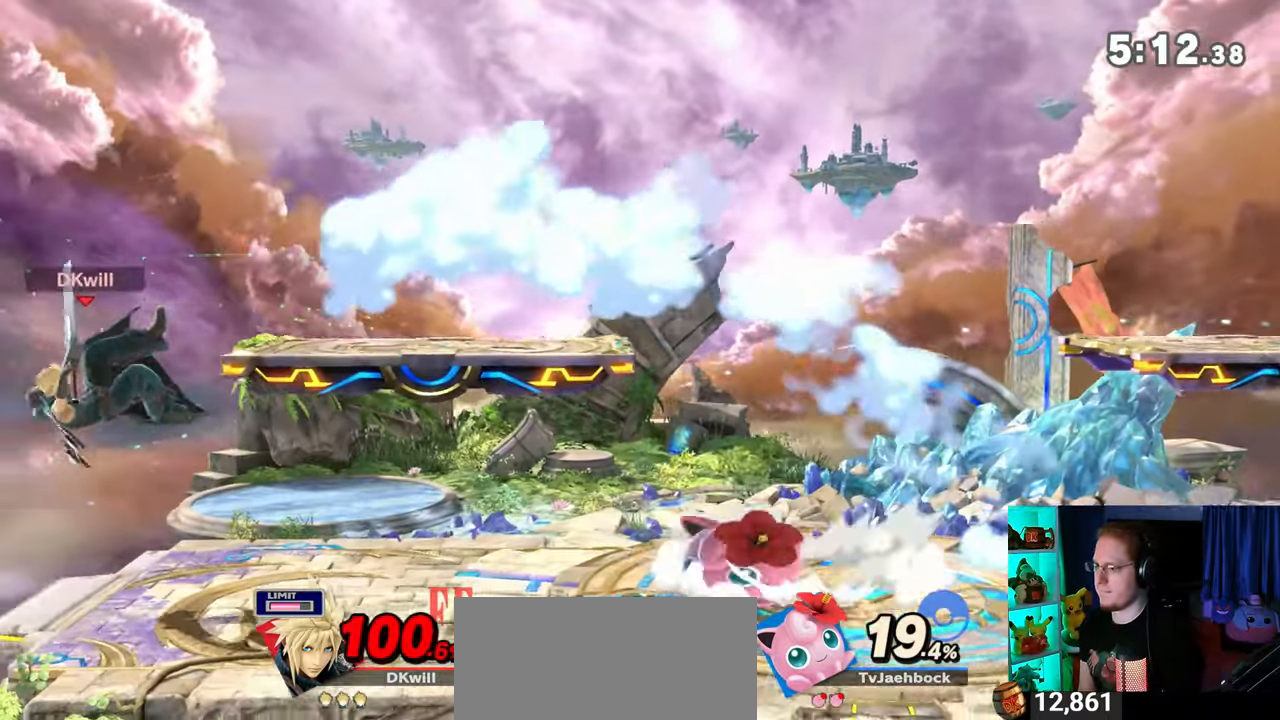
{"buttons": [], "left_stick": "center", "right_stick": "center", "events": [[100, "Y", "down"], [200, "Y", "up"]]}
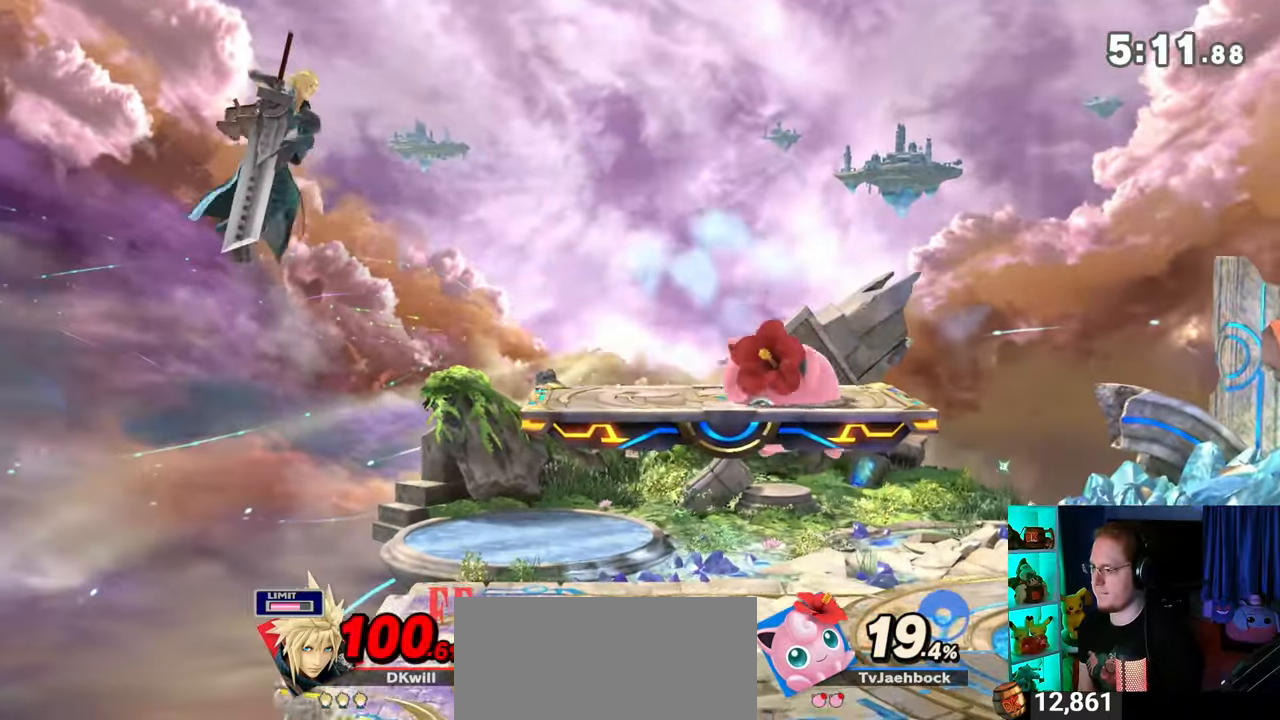
{"buttons": [], "left_stick": "left", "right_stick": "center", "events": [[100, "left_stick", "left"]]}
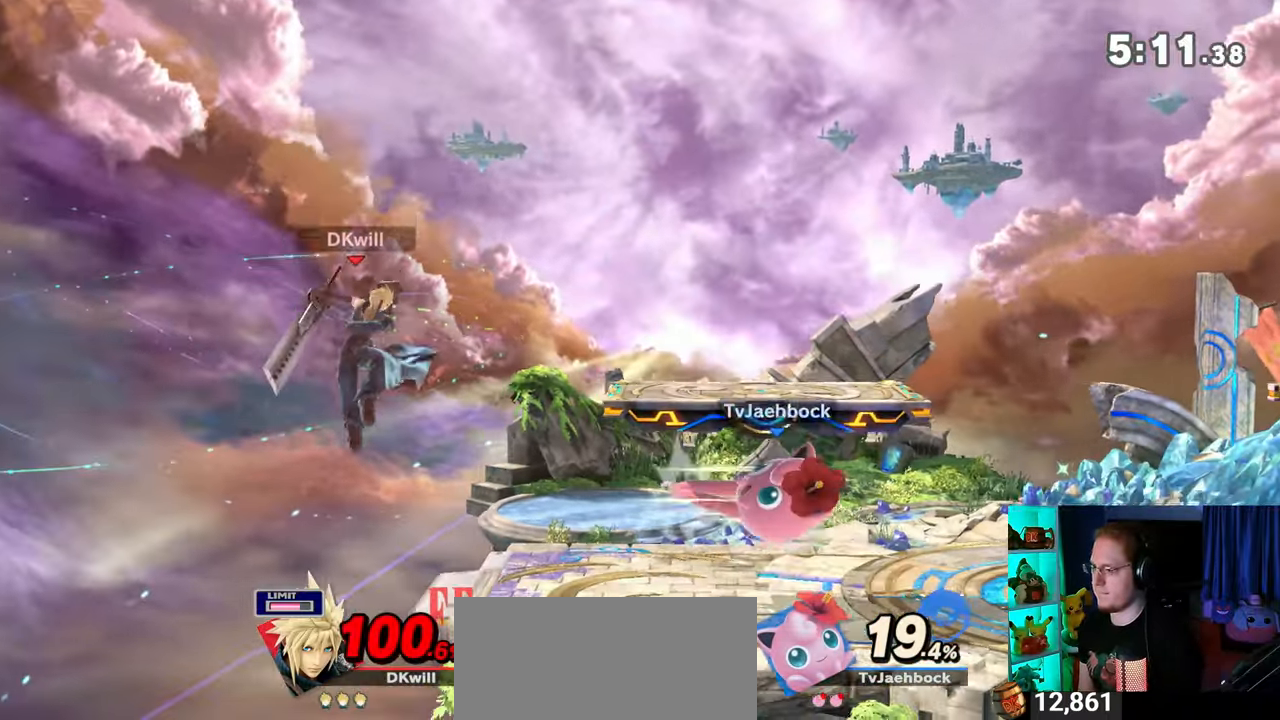
{"buttons": [], "left_stick": "right", "right_stick": "center", "events": [[33, "X", "down"], [33, "left_stick", "right"], [133, "X", "up"]]}
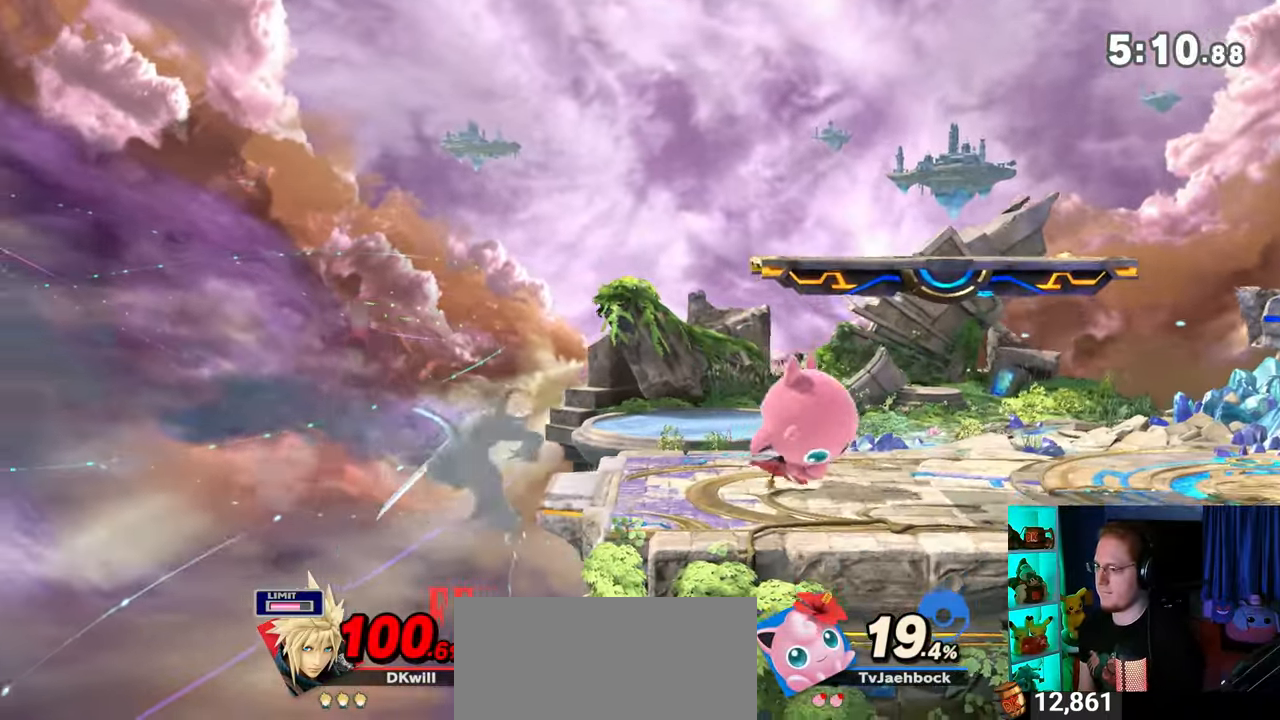
{"buttons": [], "left_stick": "right", "right_stick": "center", "events": [[200, "left_stick", "center"], [350, "left_stick", "left"], [450, "left_stick", "right"]]}
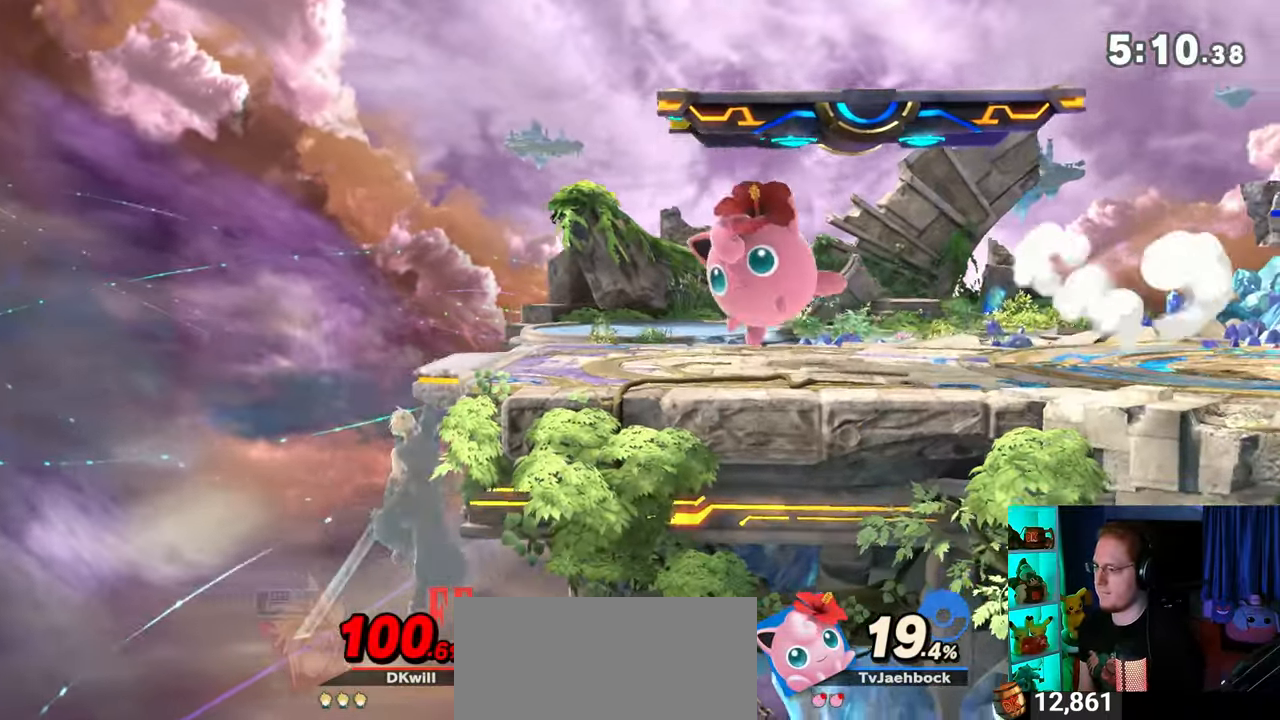
{"buttons": [], "left_stick": "right", "right_stick": "center", "events": [[100, "Y", "down"], [200, "A", "down"], [200, "Y", "up"], [250, "A", "up"]]}
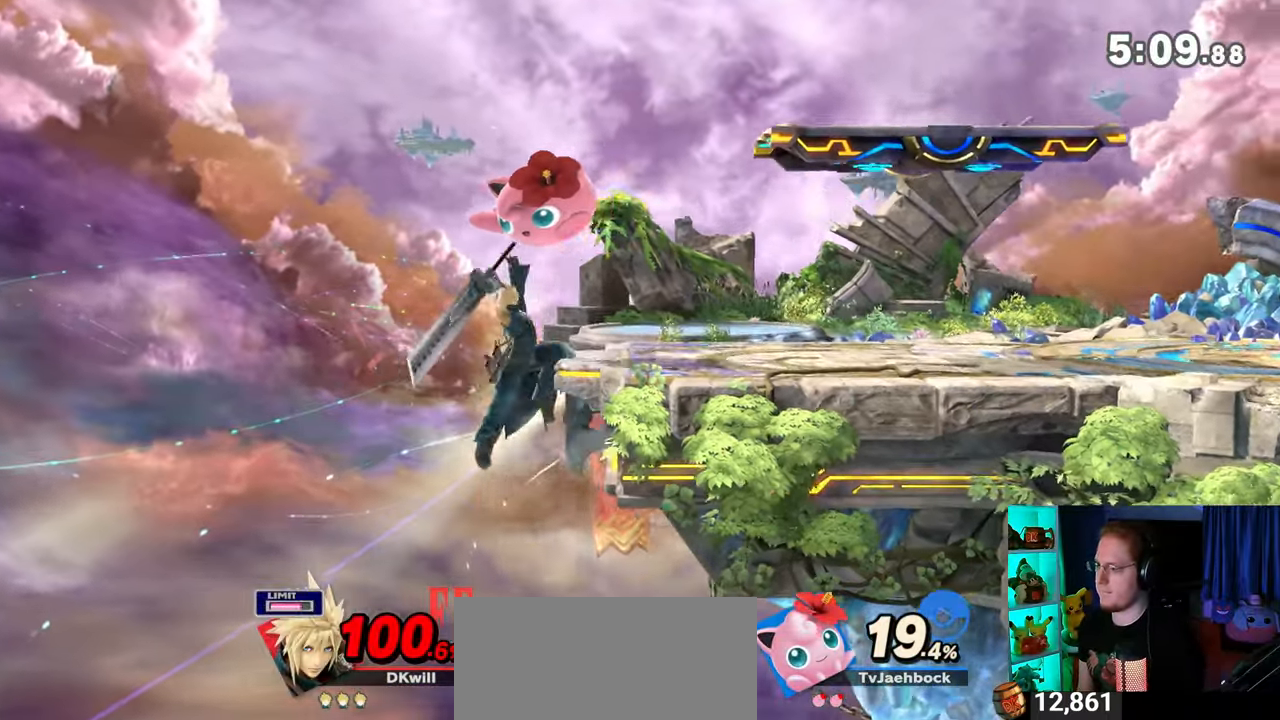
{"buttons": [], "left_stick": "right", "right_stick": "center", "events": [[317, "Y", "down"], [467, "Y", "up"]]}
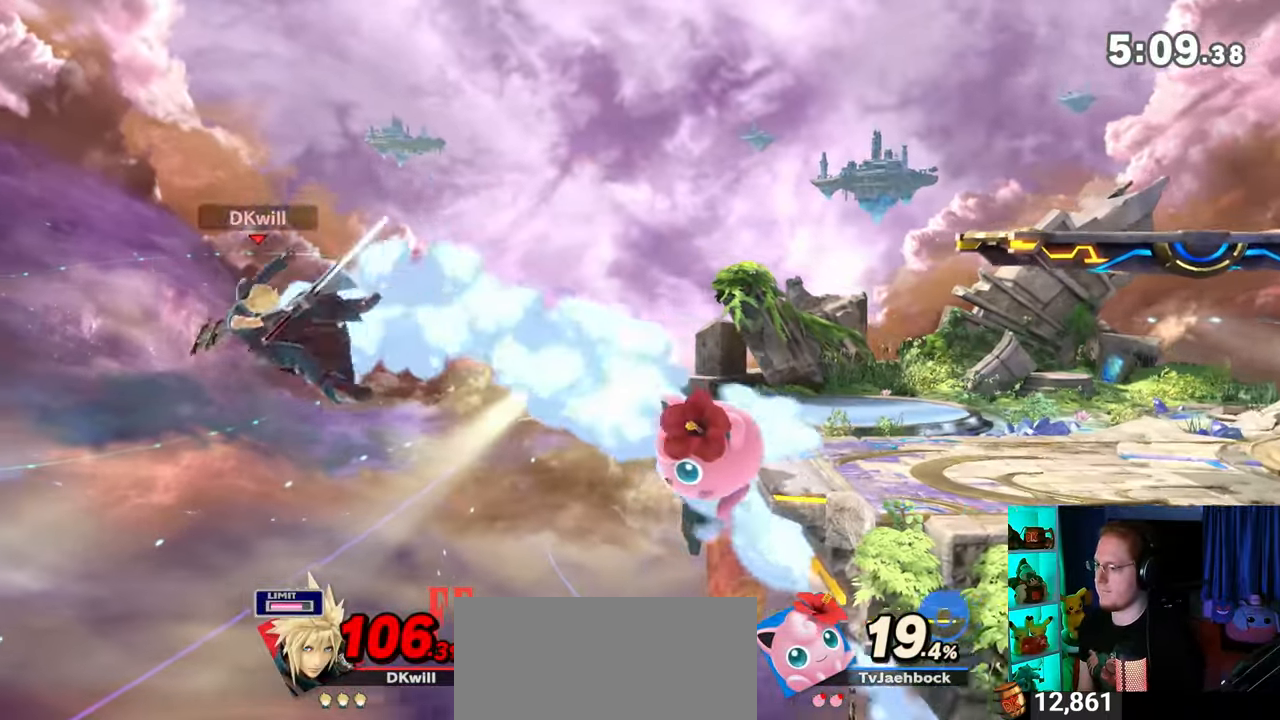
{"buttons": [], "left_stick": "up-right", "right_stick": "center", "events": [[233, "Y", "down"], [317, "Y", "up"], [500, "left_stick", "up-right"]]}
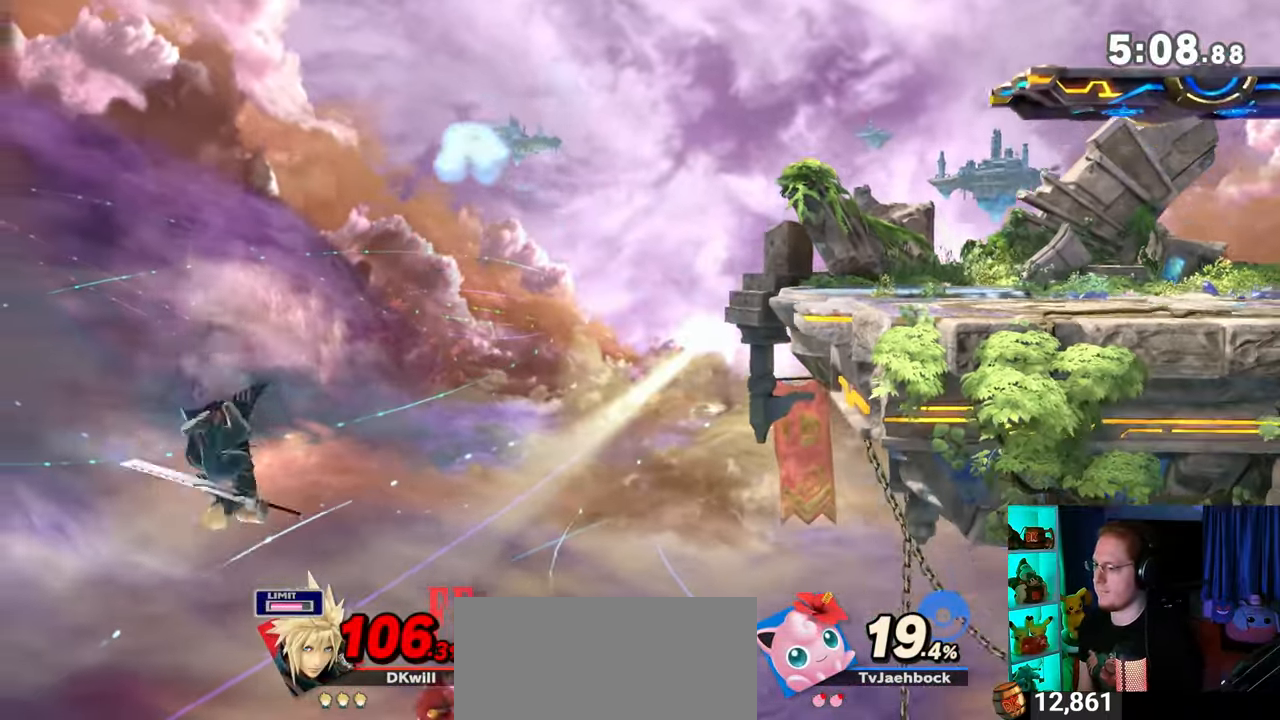
{"buttons": ["Y"], "left_stick": "up-right", "right_stick": "center", "events": [[67, "B", "down"], [133, "B", "up"], [483, "Y", "down"]]}
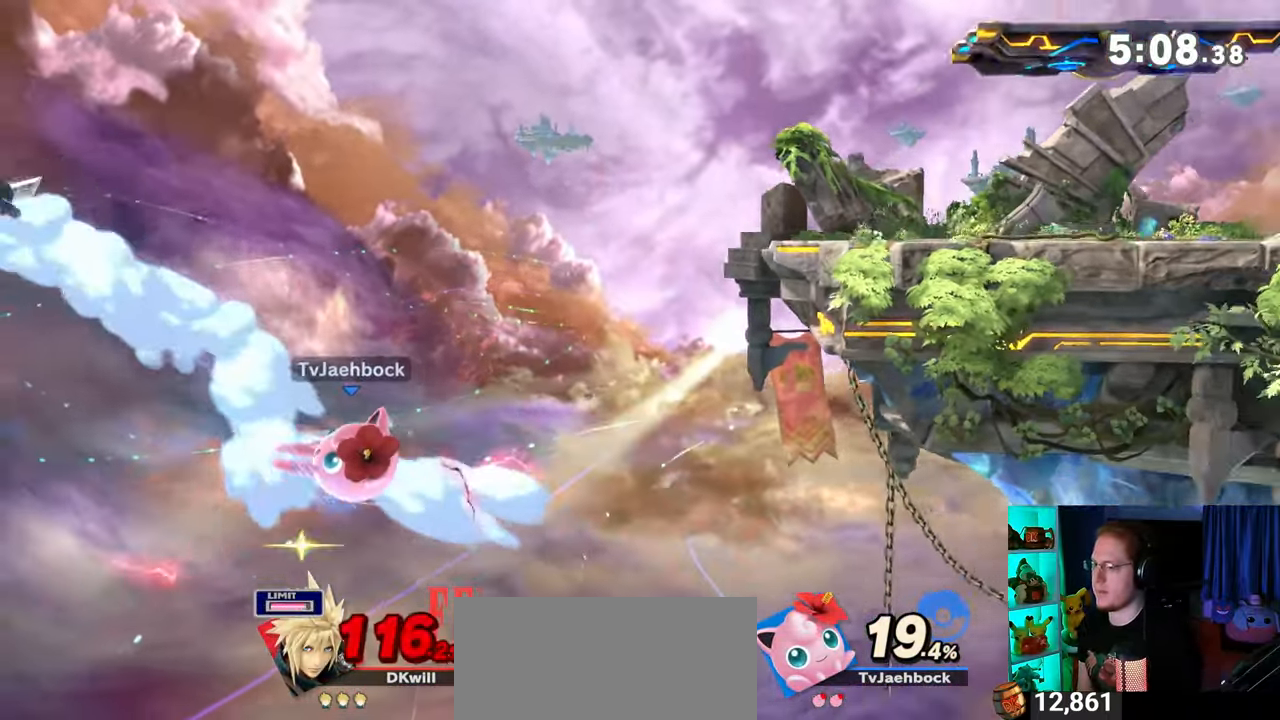
{"buttons": ["Y"], "left_stick": "up-right", "right_stick": "center", "events": [[100, "Y", "up"], [167, "Y", "down"], [200, "Y", "up"], [250, "Y", "down"], [383, "Y", "up"], [417, "Y", "down"]]}
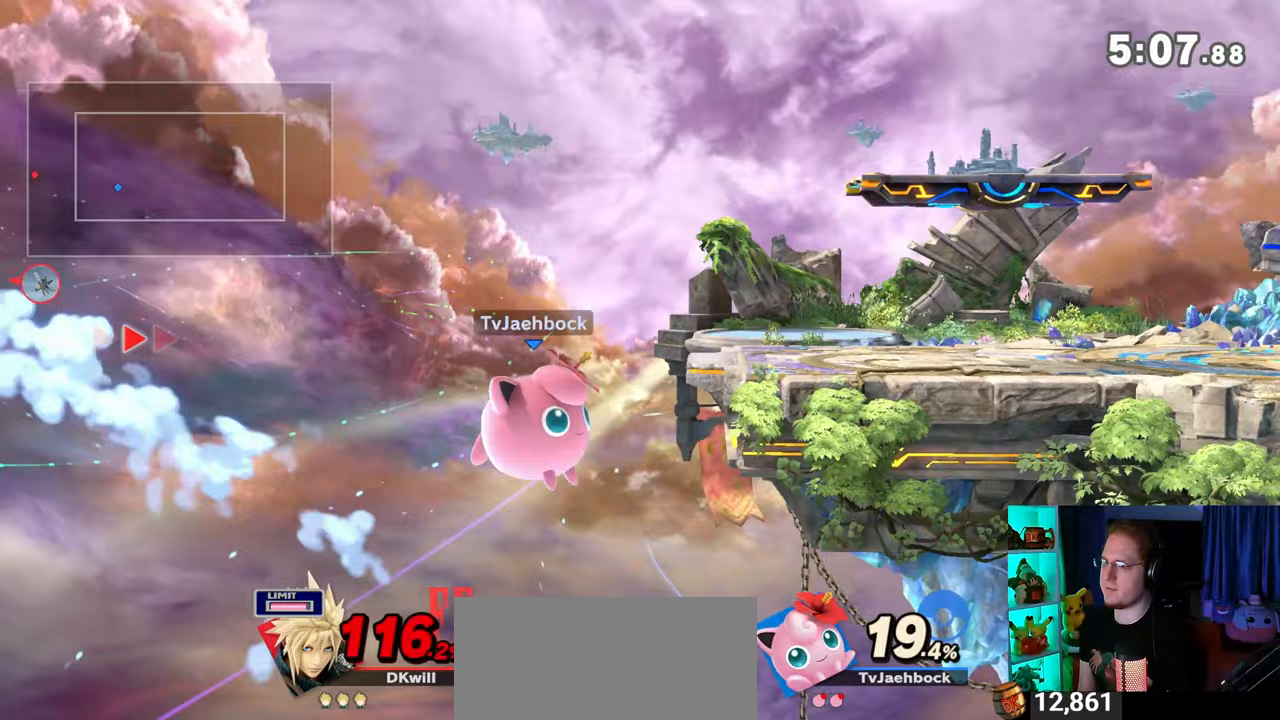
{"buttons": [], "left_stick": "up-right", "right_stick": "center", "events": [[33, "Y", "up"], [67, "Y", "down"], [167, "Y", "up"]]}
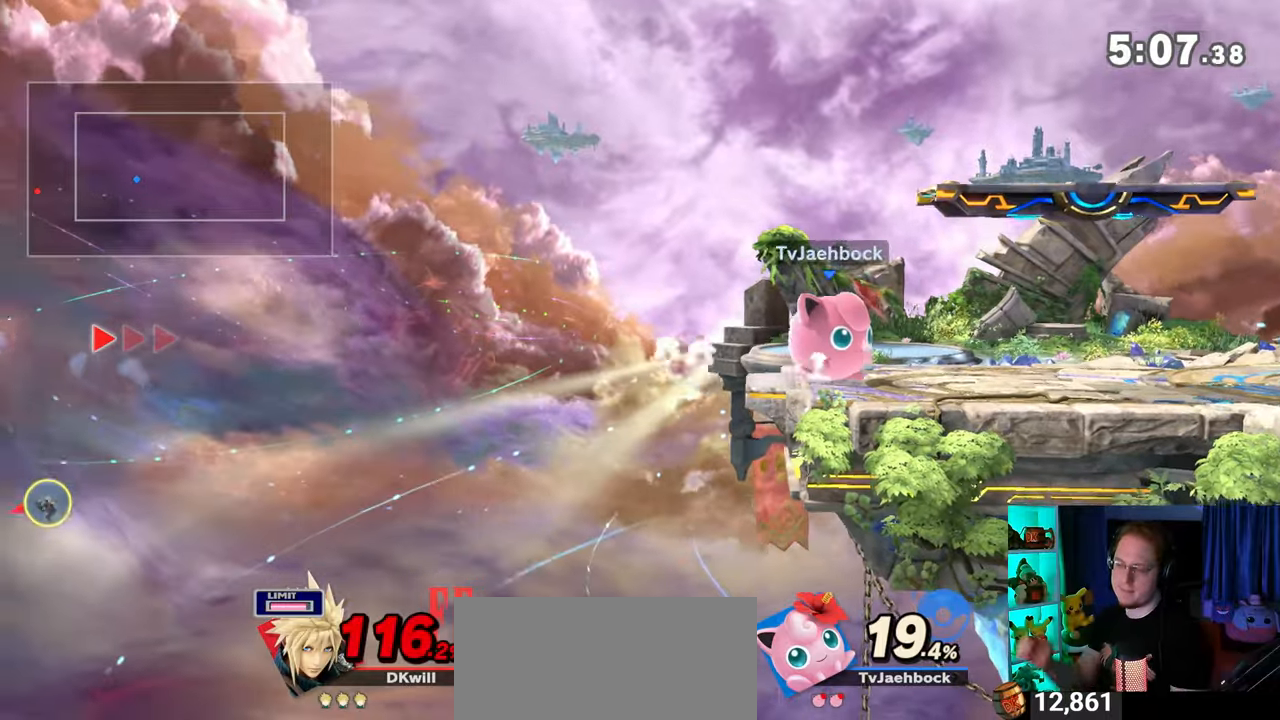
{"buttons": [], "left_stick": "center", "right_stick": "center", "events": [[417, "left_stick", "center"]]}
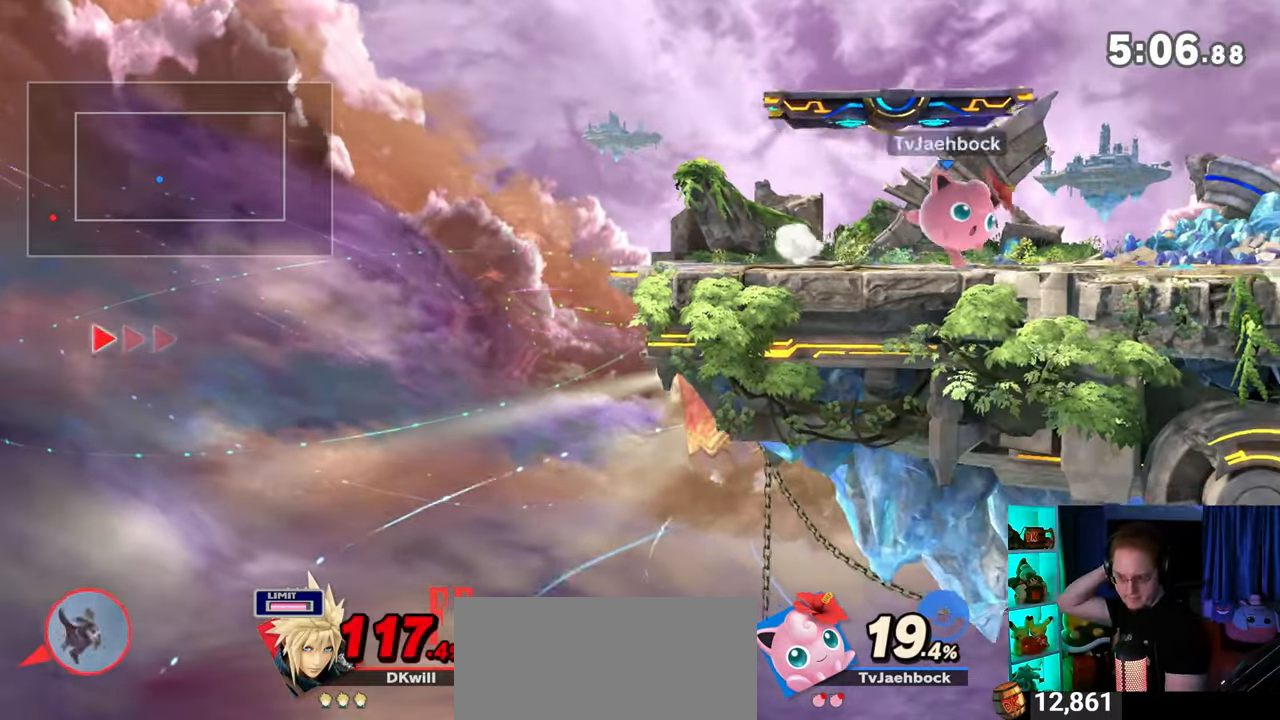
{"buttons": [], "left_stick": "center", "right_stick": "center", "events": []}
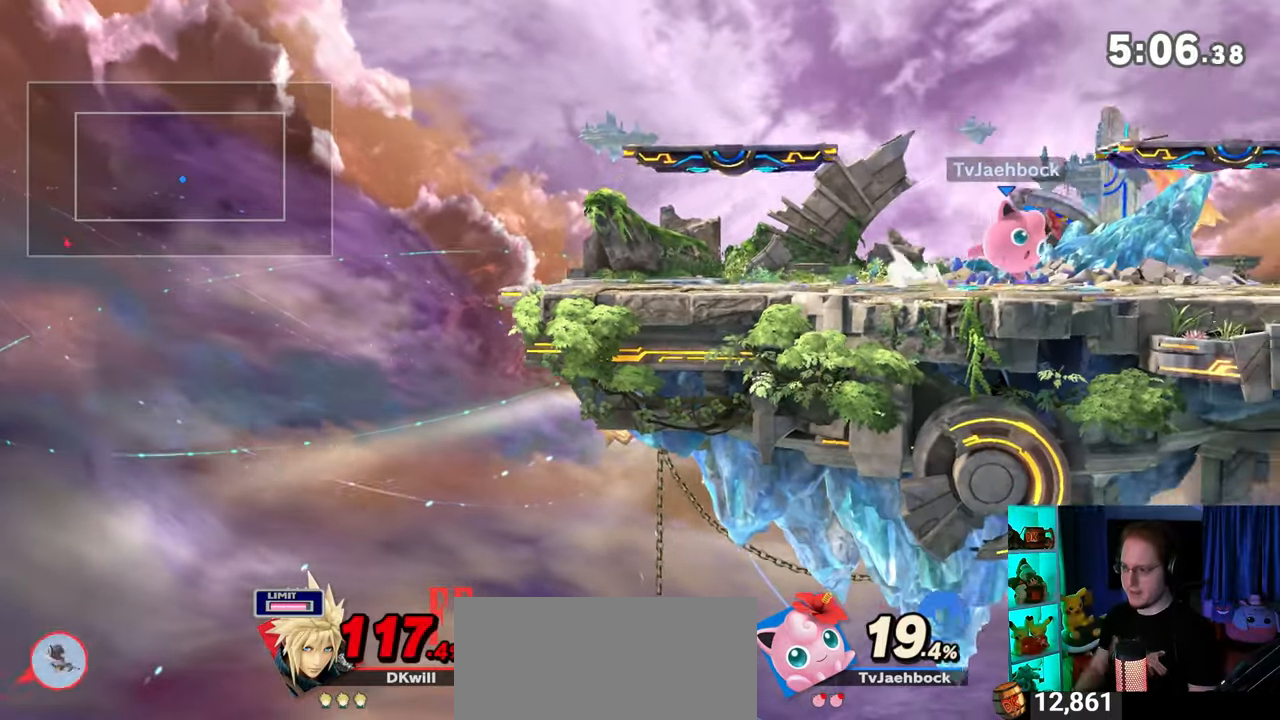
{"buttons": [], "left_stick": "center", "right_stick": "center", "events": []}
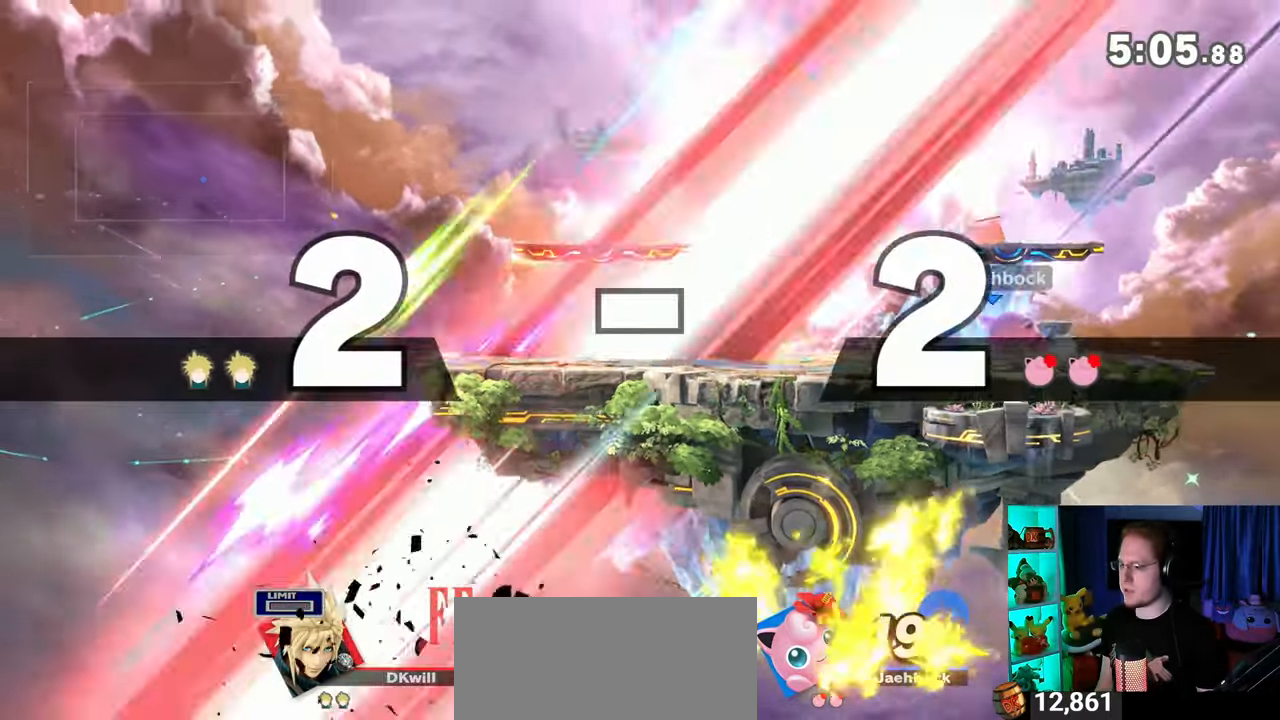
{"buttons": [], "left_stick": "center", "right_stick": "center", "events": []}
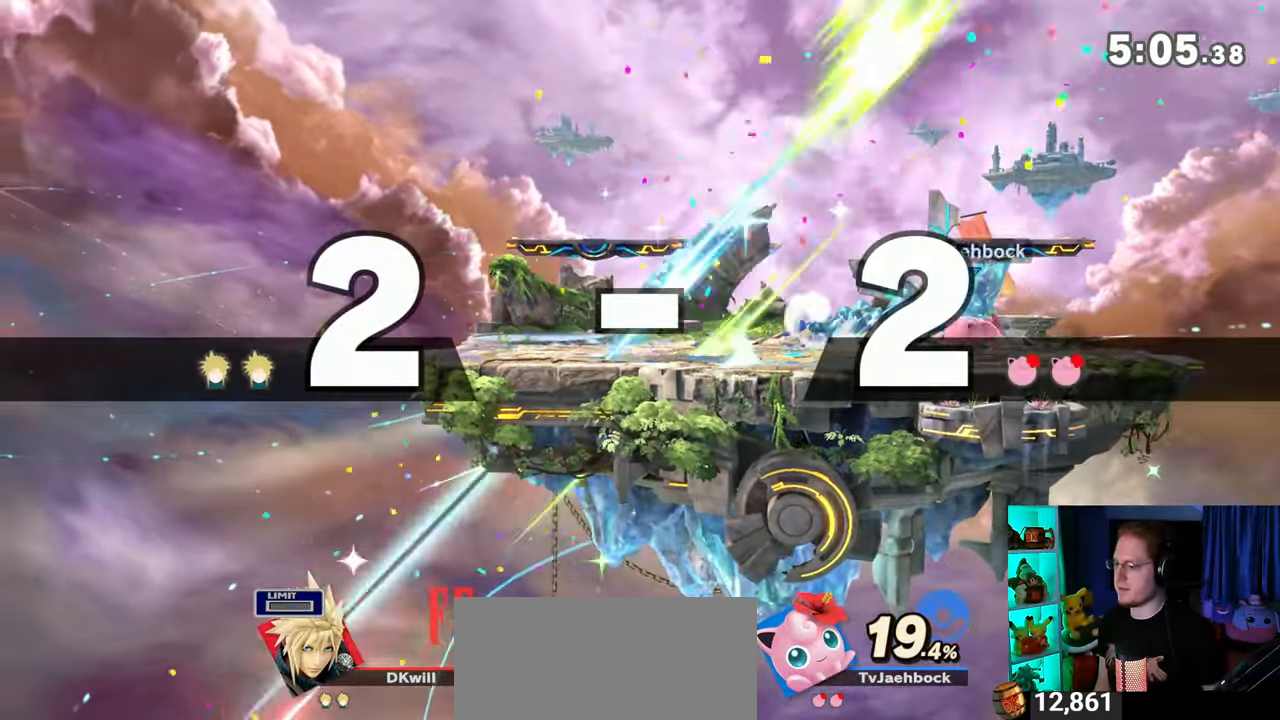
{"buttons": [], "left_stick": "center", "right_stick": "center", "events": []}
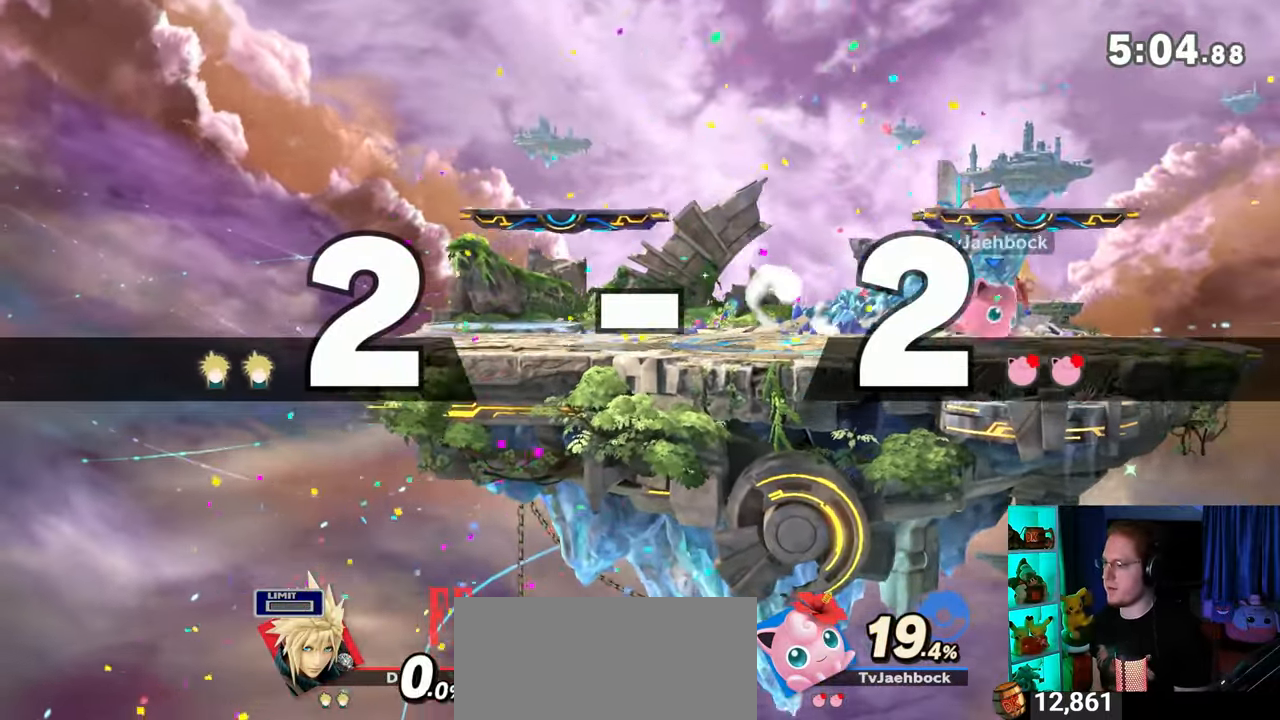
{"buttons": [], "left_stick": "center", "right_stick": "center", "events": []}
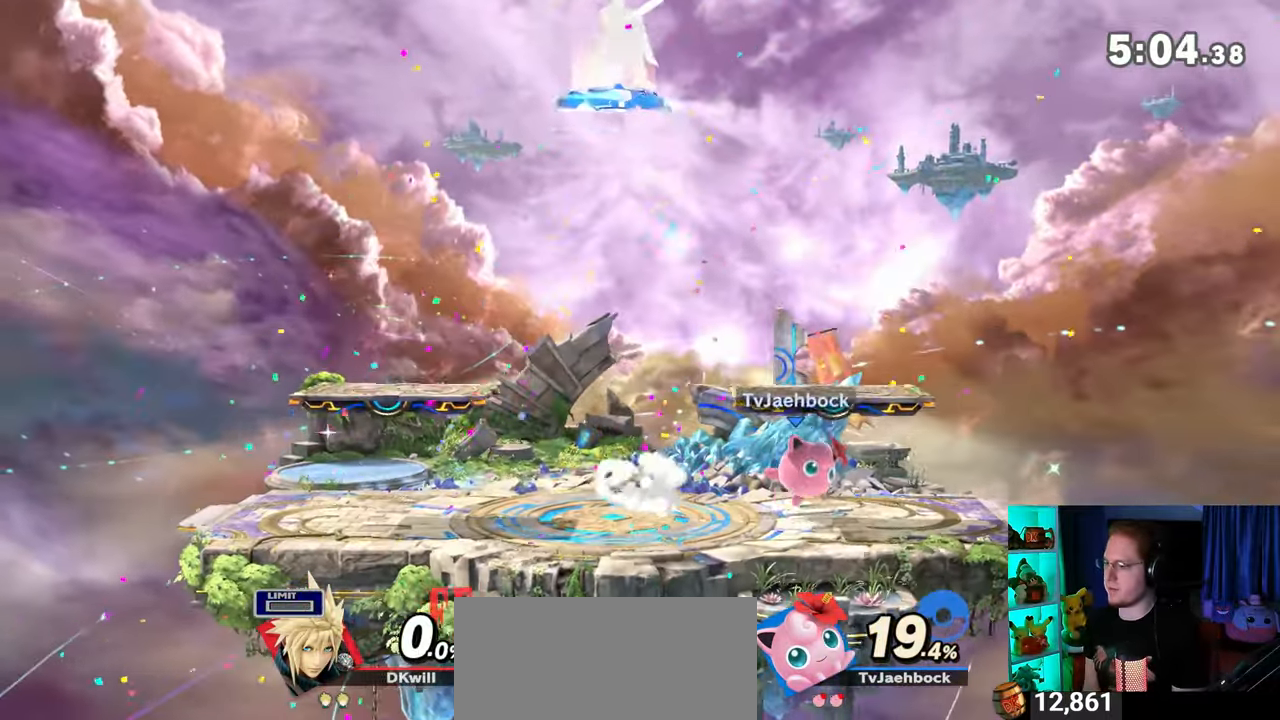
{"buttons": ["B"], "left_stick": "down", "right_stick": "center", "events": [[200, "left_stick", "up-left"], [383, "left_stick", "down"], [483, "B", "down"]]}
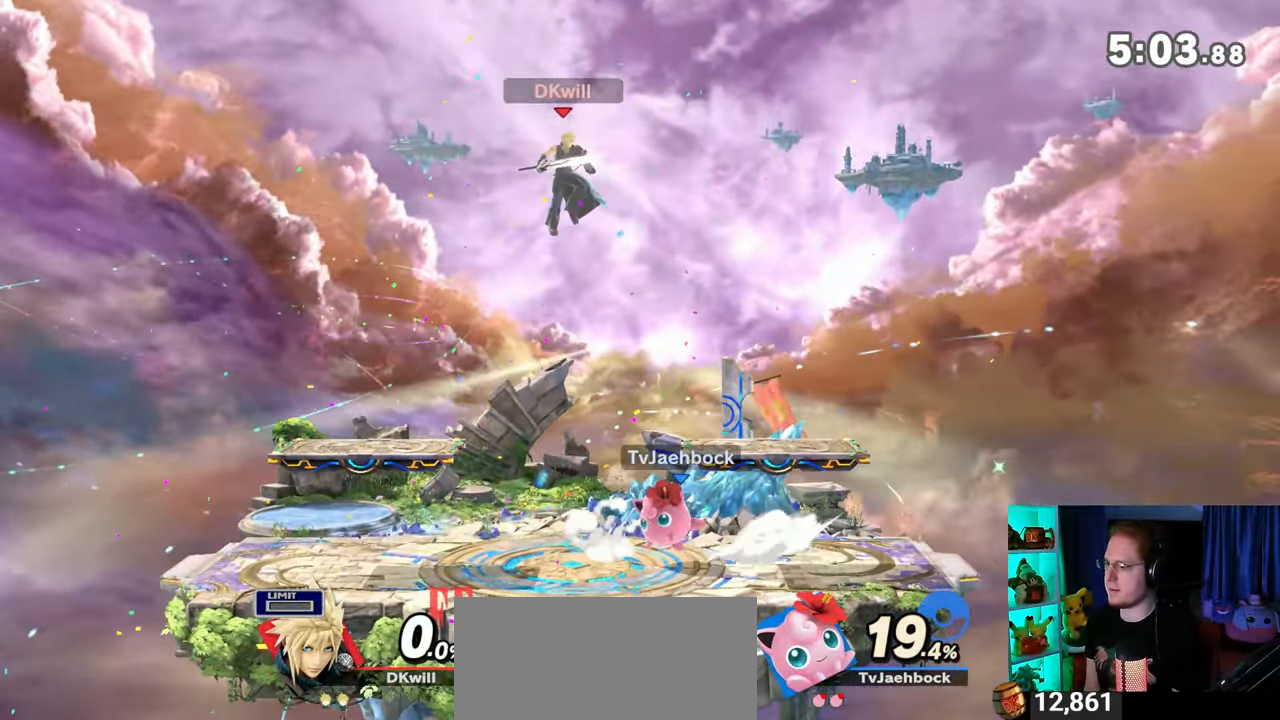
{"buttons": [], "left_stick": "right", "right_stick": "center", "events": [[67, "B", "up"], [167, "B", "down"], [250, "B", "up"], [250, "left_stick", "center"], [483, "left_stick", "right"]]}
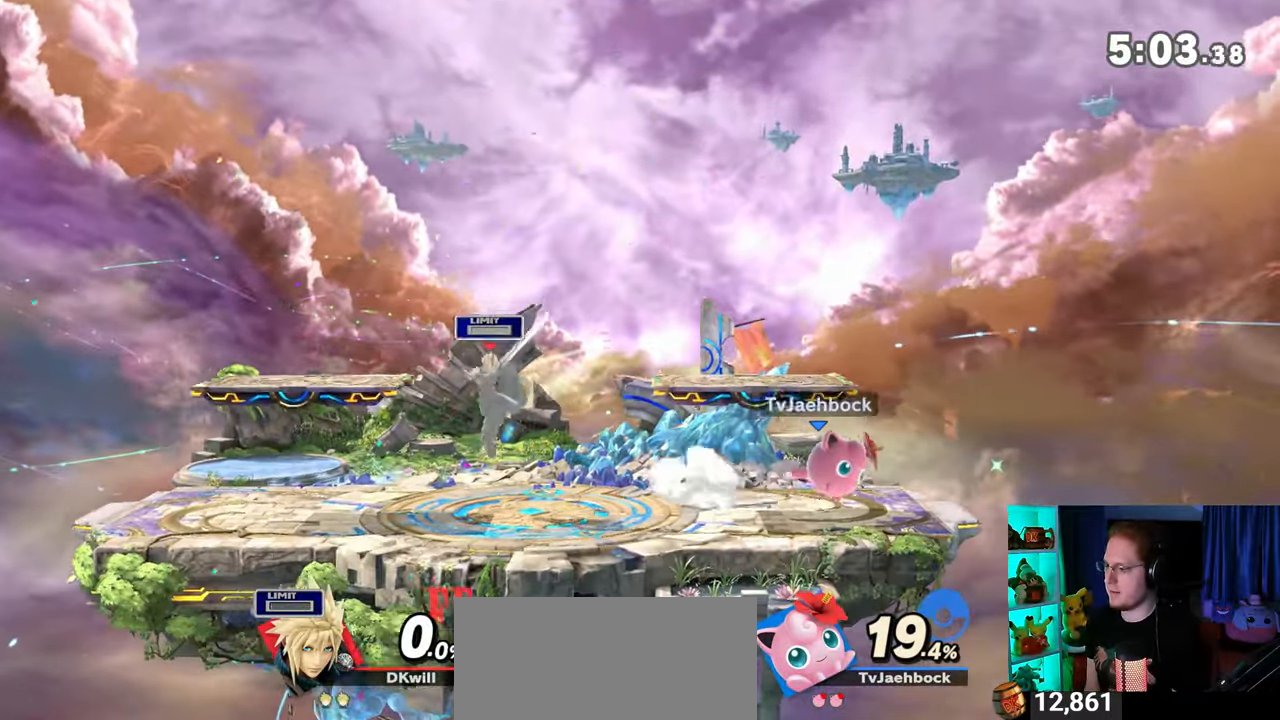
{"buttons": [], "left_stick": "center", "right_stick": "center", "events": [[33, "Y", "down"], [67, "Y", "up"], [67, "left_stick", "center"], [267, "left_stick", "right"], [467, "left_stick", "center"]]}
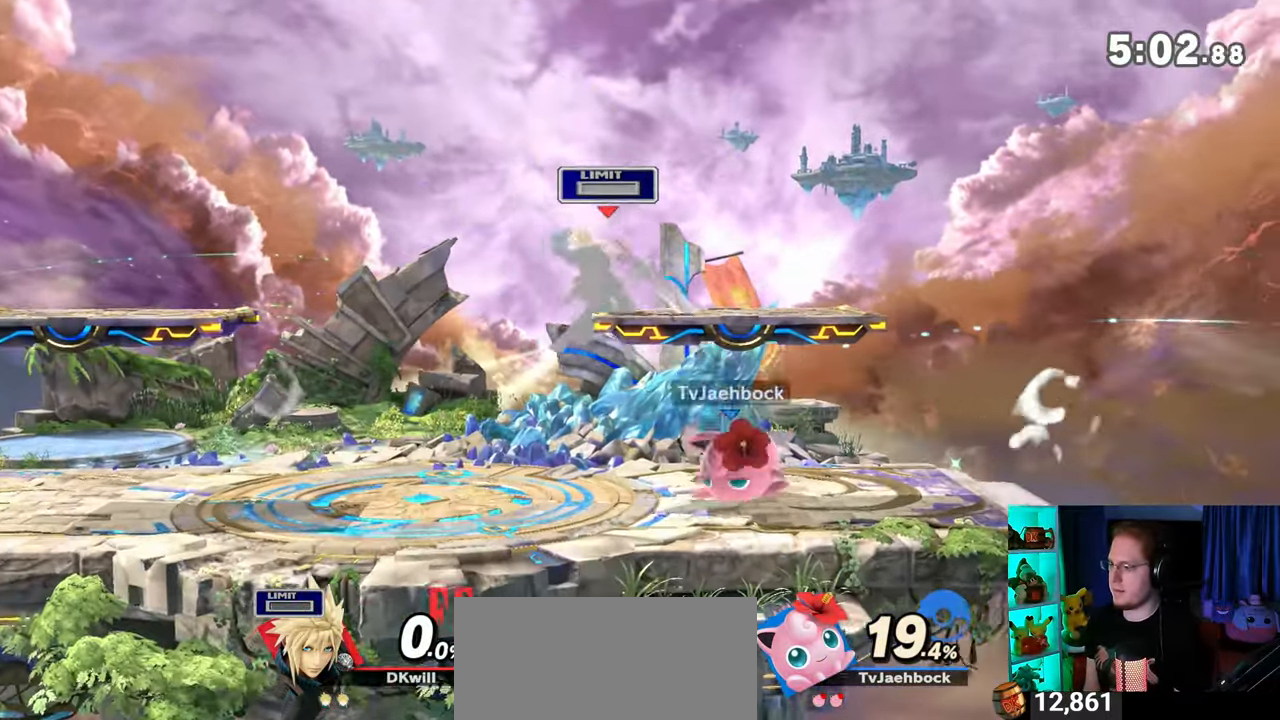
{"buttons": [], "left_stick": "center", "right_stick": "center", "events": [[67, "left_stick", "down"], [200, "B", "down"], [267, "B", "up"], [317, "B", "down"], [350, "left_stick", "center"], [383, "B", "up"]]}